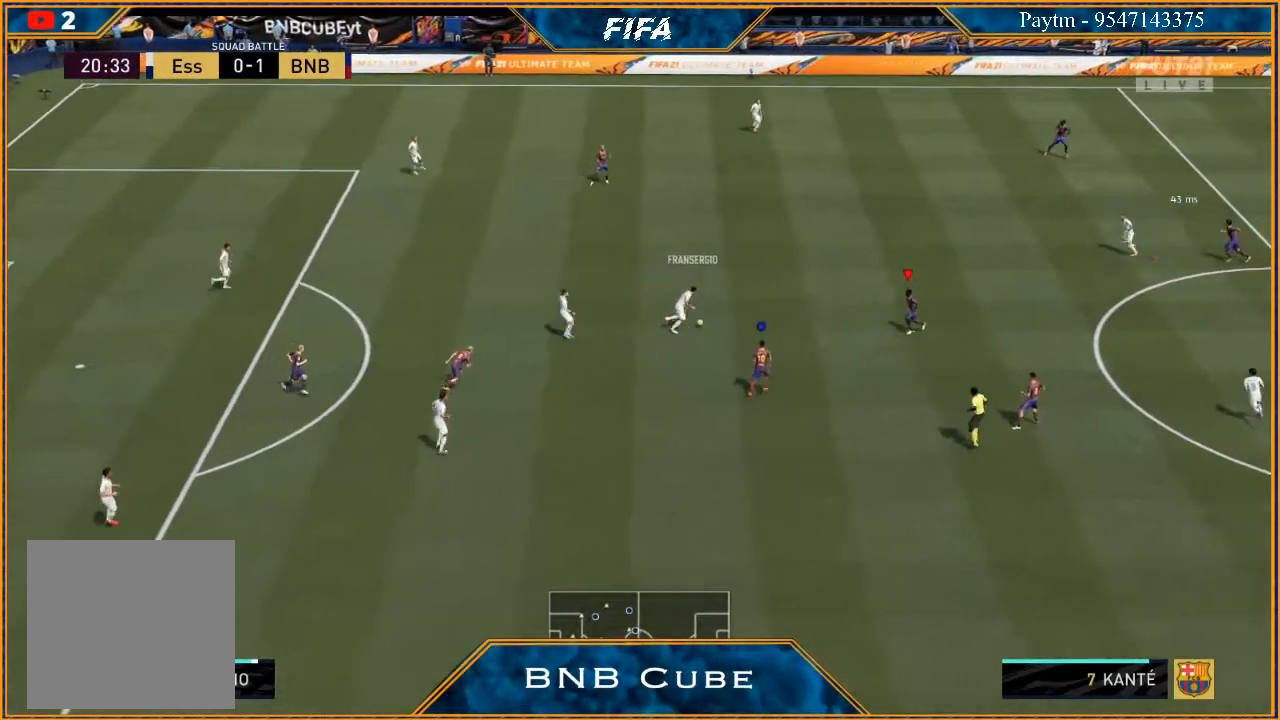
Gameplay with a controller (Xbox layout); each line is a JSON object with the inputs held at the frame after it. "events" lists button and stick changes between this image and that frame as [ms after this image, input, new state], when the widget could be followed in between.
{"buttons": ["L2", "R2"], "left_stick": "up", "right_stick": "center", "events": [[467, "left_stick", "up"]]}
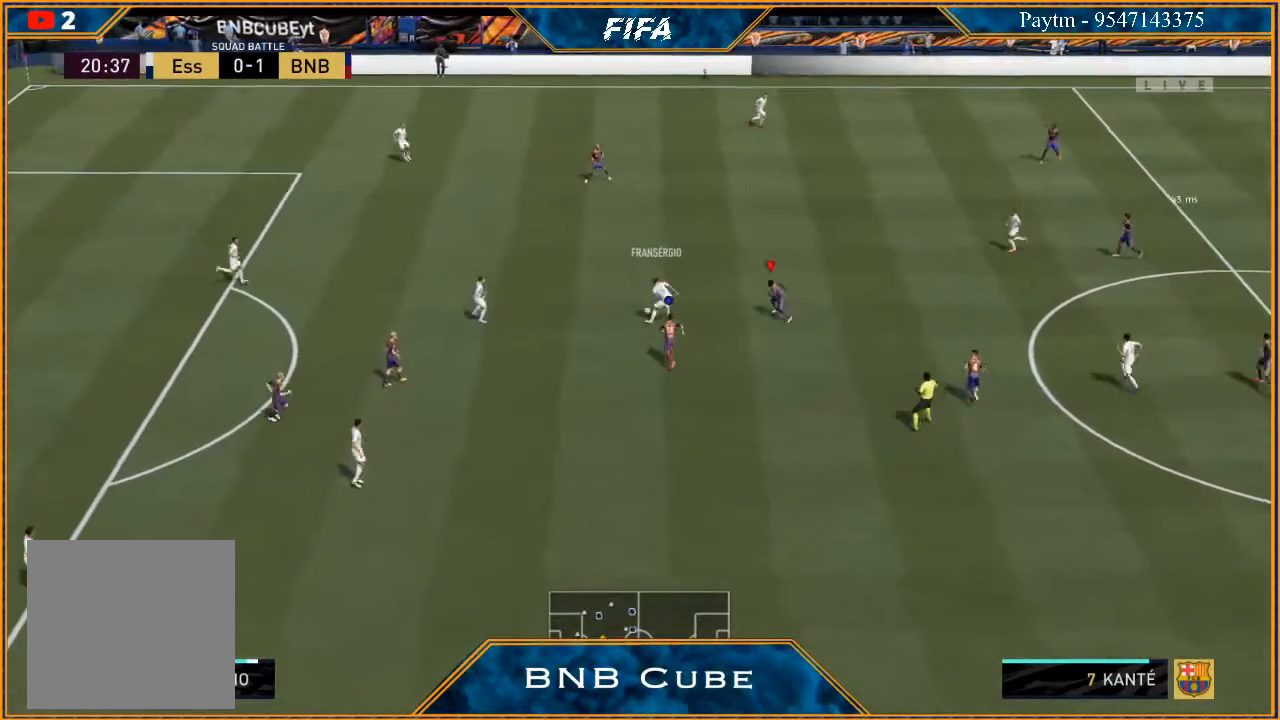
{"buttons": ["L2", "R2"], "left_stick": "up-left", "right_stick": "center", "events": [[400, "left_stick", "up-left"]]}
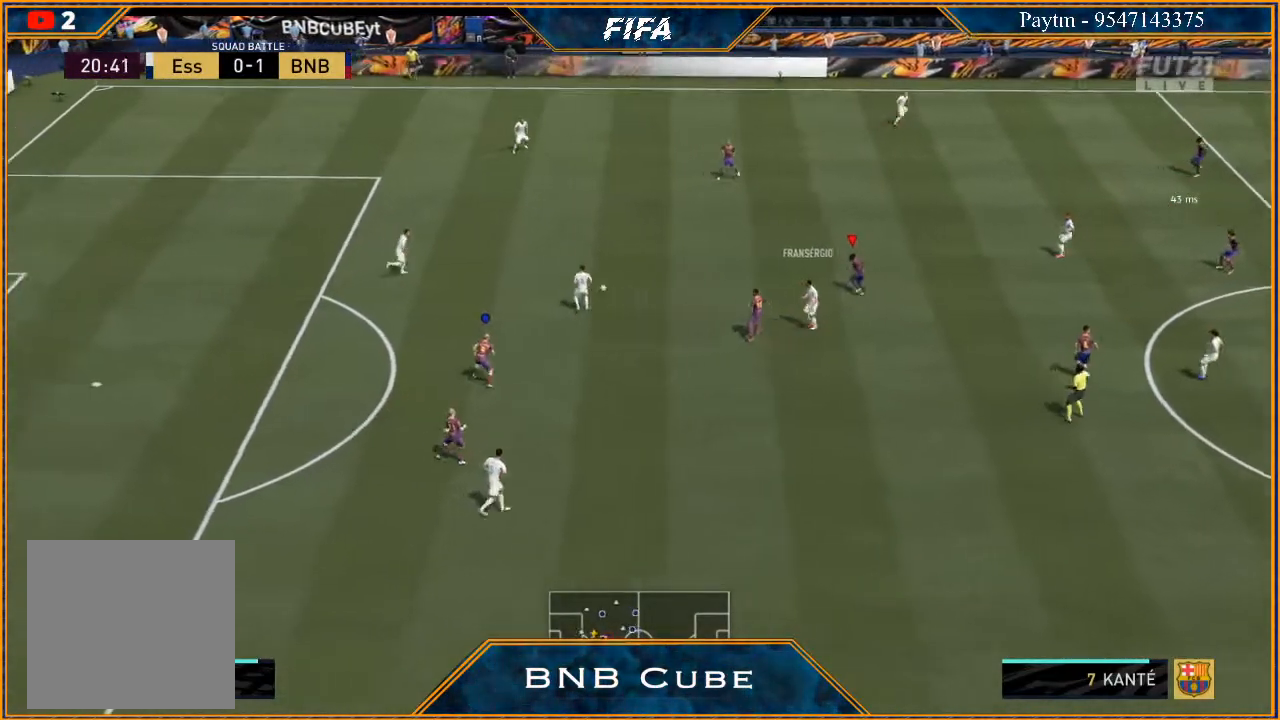
{"buttons": ["L2", "R2"], "left_stick": "left", "right_stick": "center", "events": [[300, "left_stick", "left"]]}
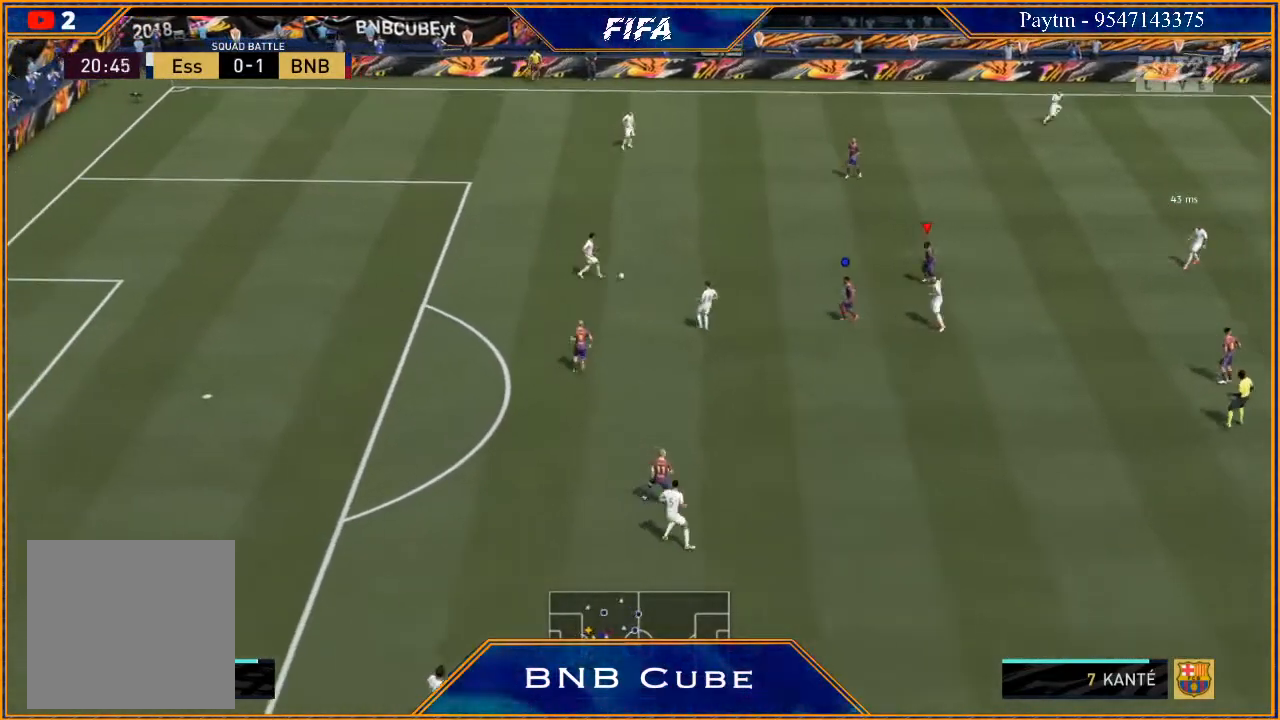
{"buttons": ["L2", "R2"], "left_stick": "up-left", "right_stick": "center", "events": [[400, "left_stick", "up-left"]]}
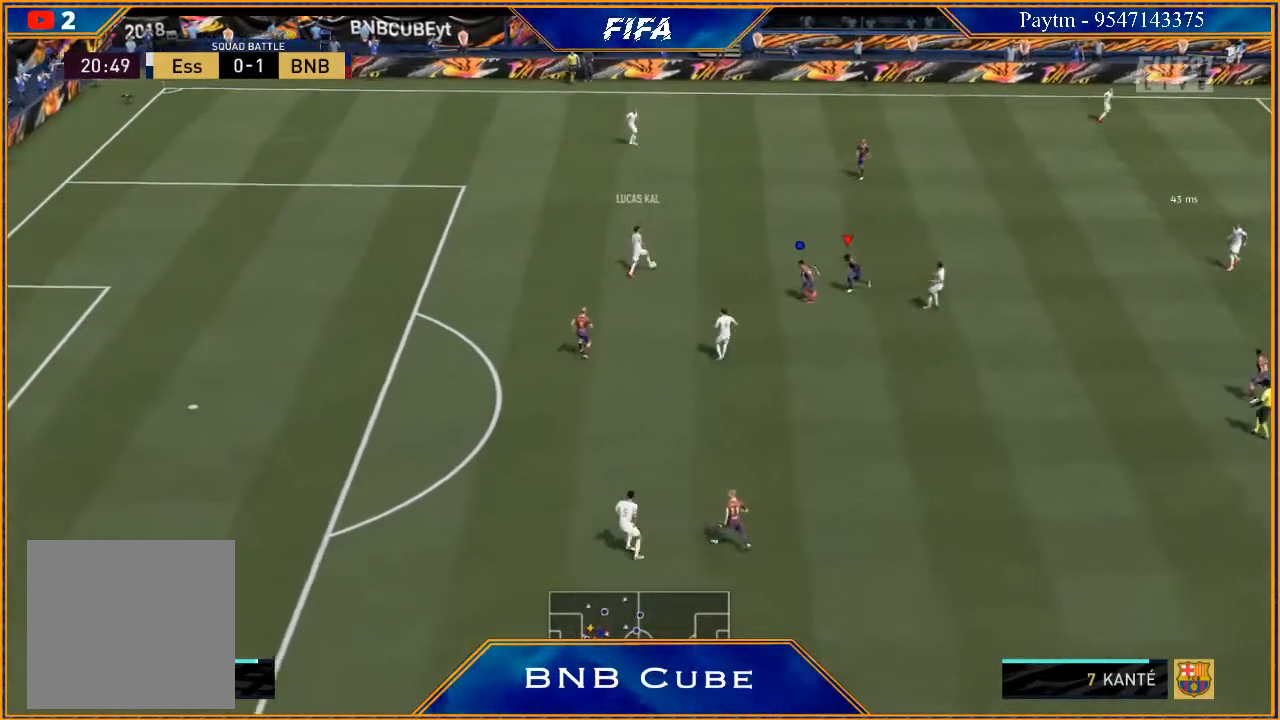
{"buttons": ["L2", "R2"], "left_stick": "up", "right_stick": "center", "events": [[67, "left_stick", "up"]]}
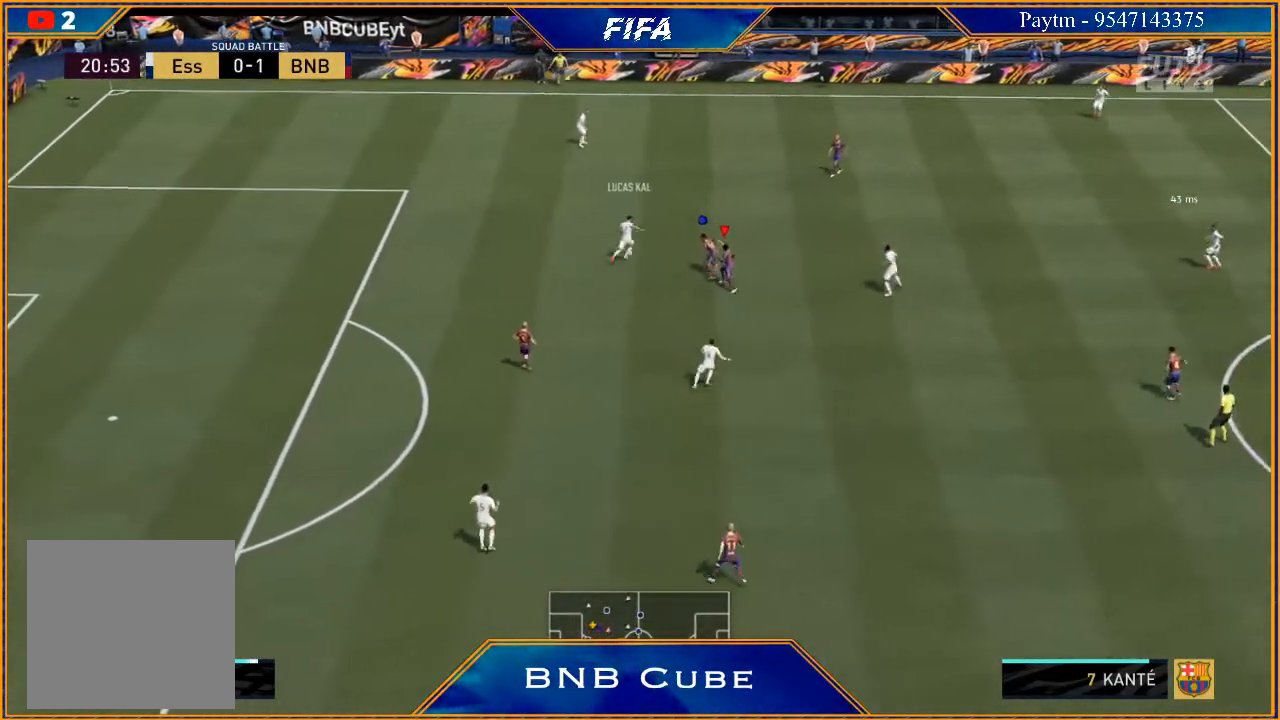
{"buttons": ["L2", "R2"], "left_stick": "up-right", "right_stick": "center", "events": [[467, "left_stick", "up-right"]]}
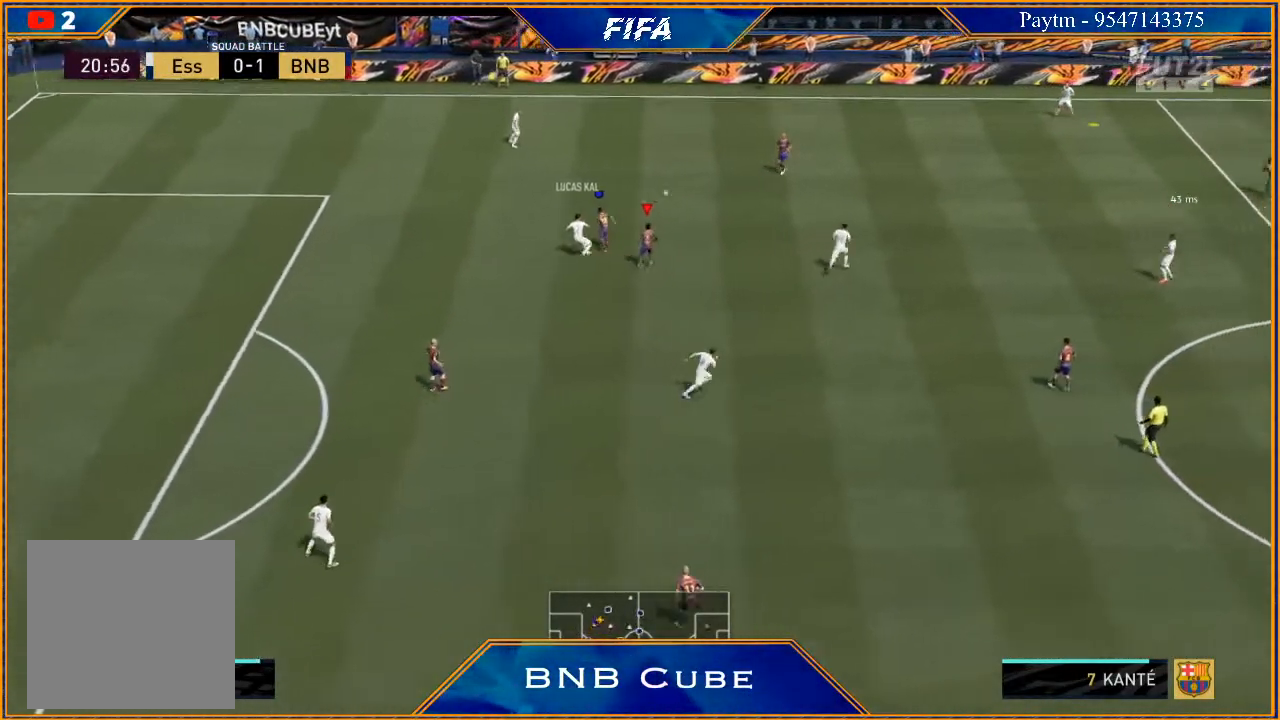
{"buttons": ["R2"], "left_stick": "up-right", "right_stick": "center", "events": [[333, "L2", "up"]]}
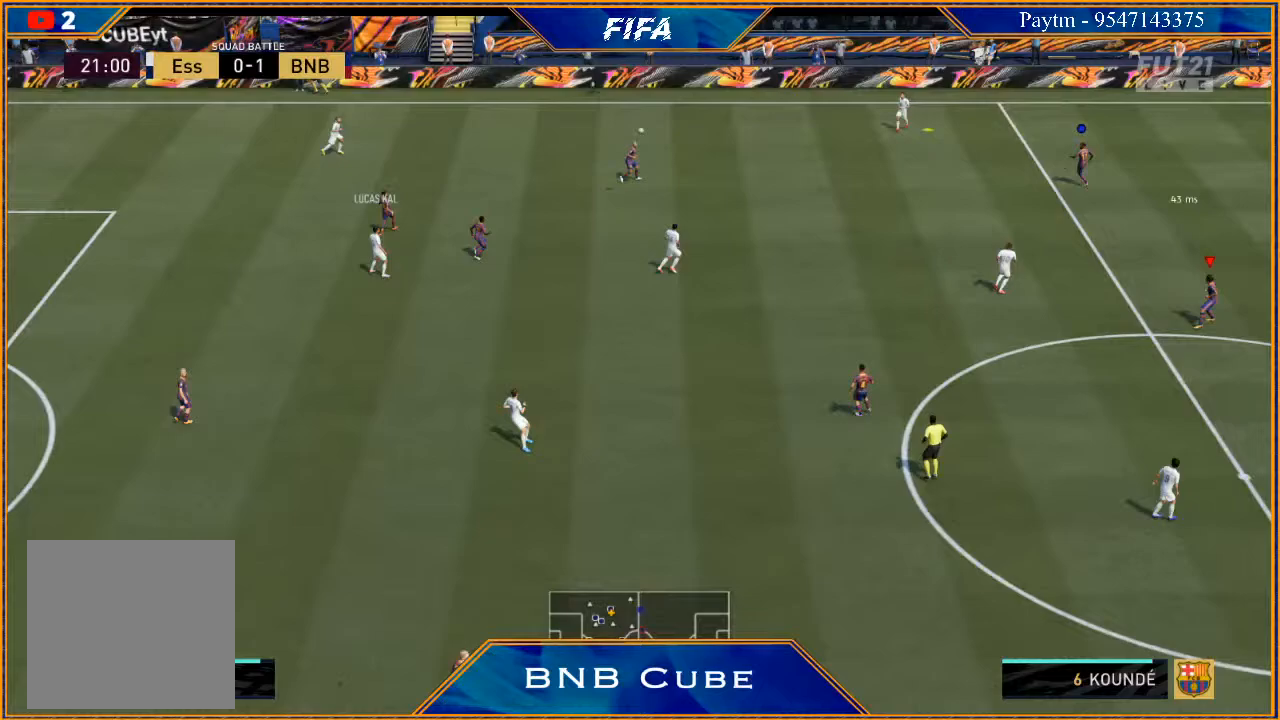
{"buttons": ["R2"], "left_stick": "left", "right_stick": "center", "events": [[167, "left_stick", "up-left"], [367, "left_stick", "left"]]}
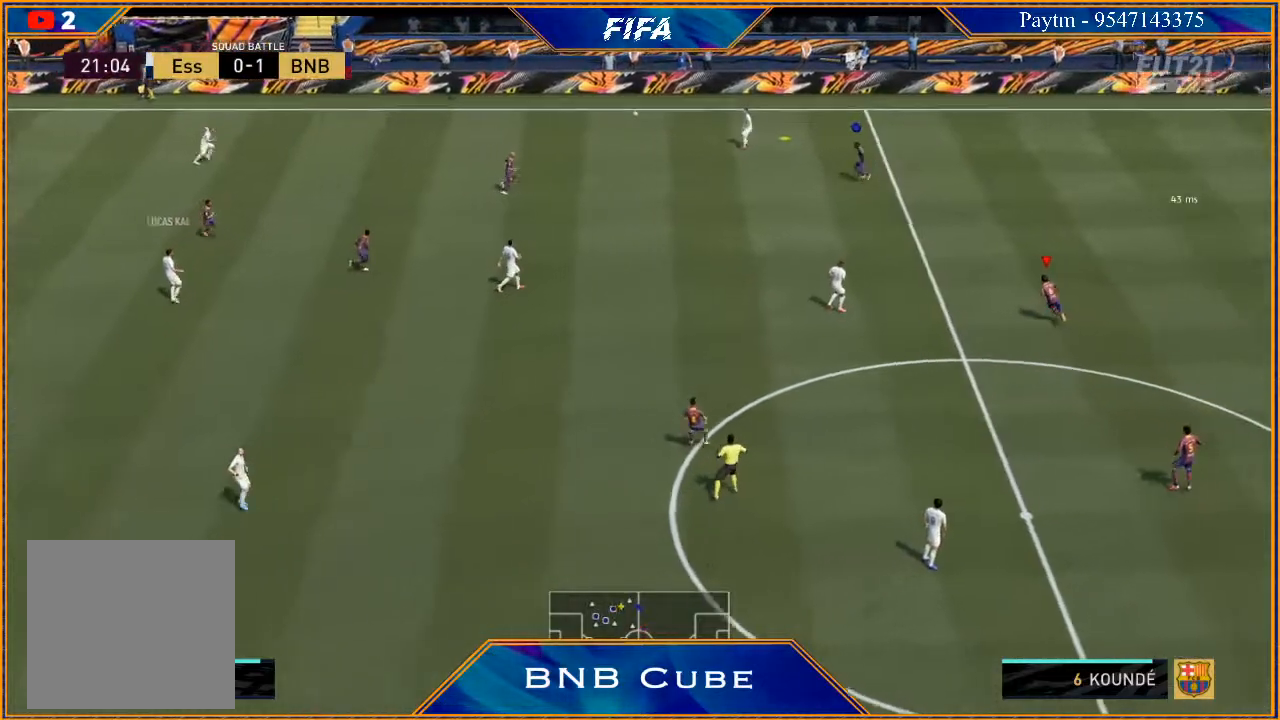
{"buttons": ["R2"], "left_stick": "right", "right_stick": "center", "events": [[200, "left_stick", "down"], [233, "L1", "down"], [267, "left_stick", "right"], [500, "L1", "up"]]}
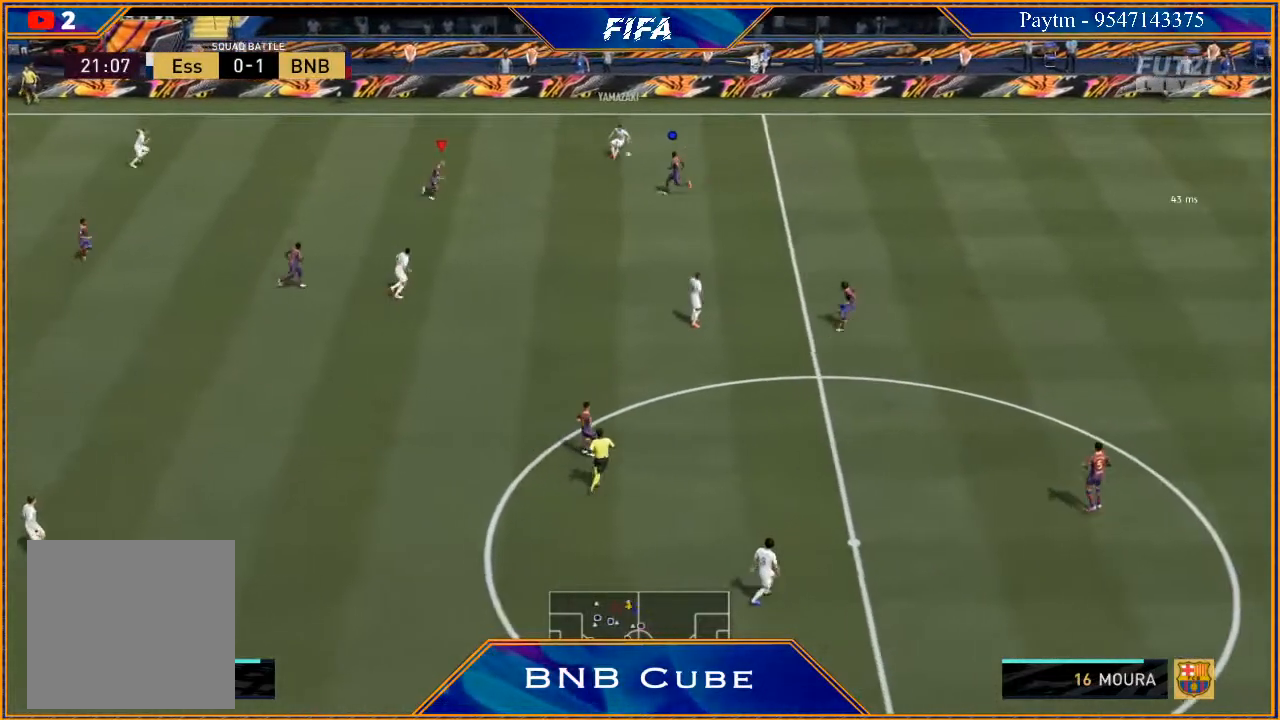
{"buttons": ["R2"], "left_stick": "right", "right_stick": "center", "events": []}
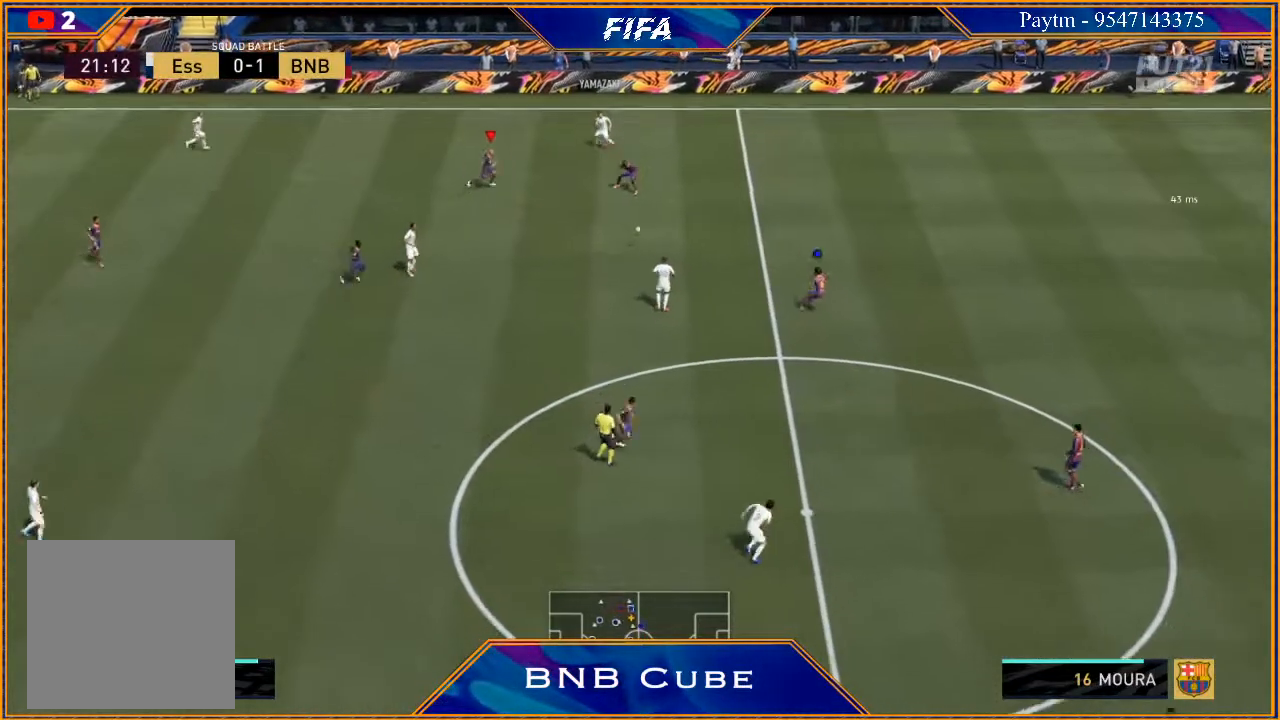
{"buttons": ["R2"], "left_stick": "right", "right_stick": "center", "events": []}
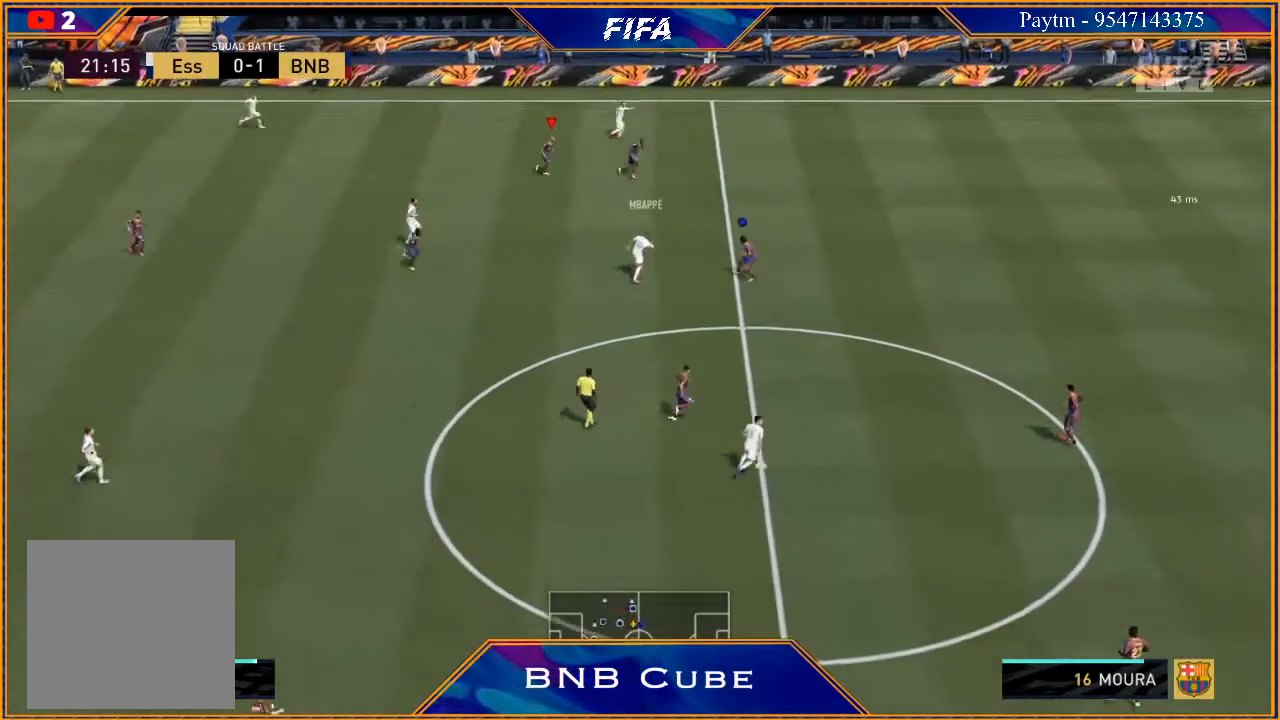
{"buttons": ["R2"], "left_stick": "right", "right_stick": "center", "events": [[133, "L1", "down"], [333, "L1", "up"]]}
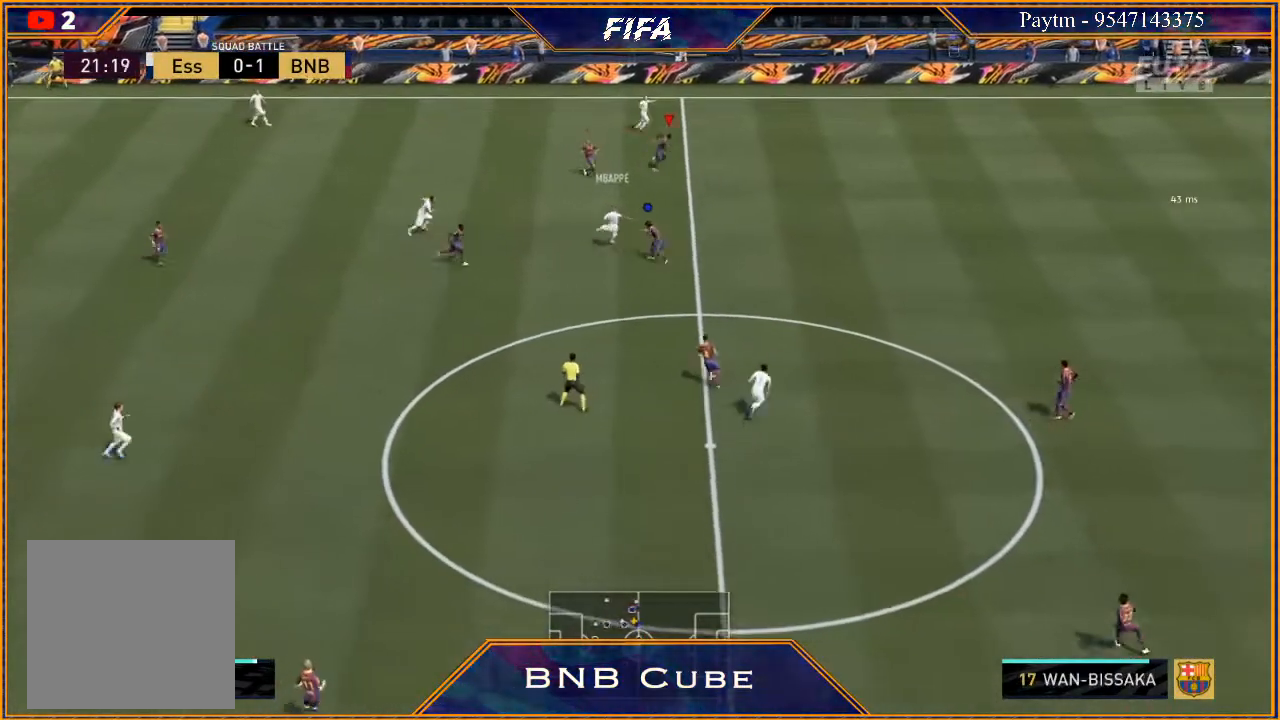
{"buttons": ["R2"], "left_stick": "right", "right_stick": "center", "events": []}
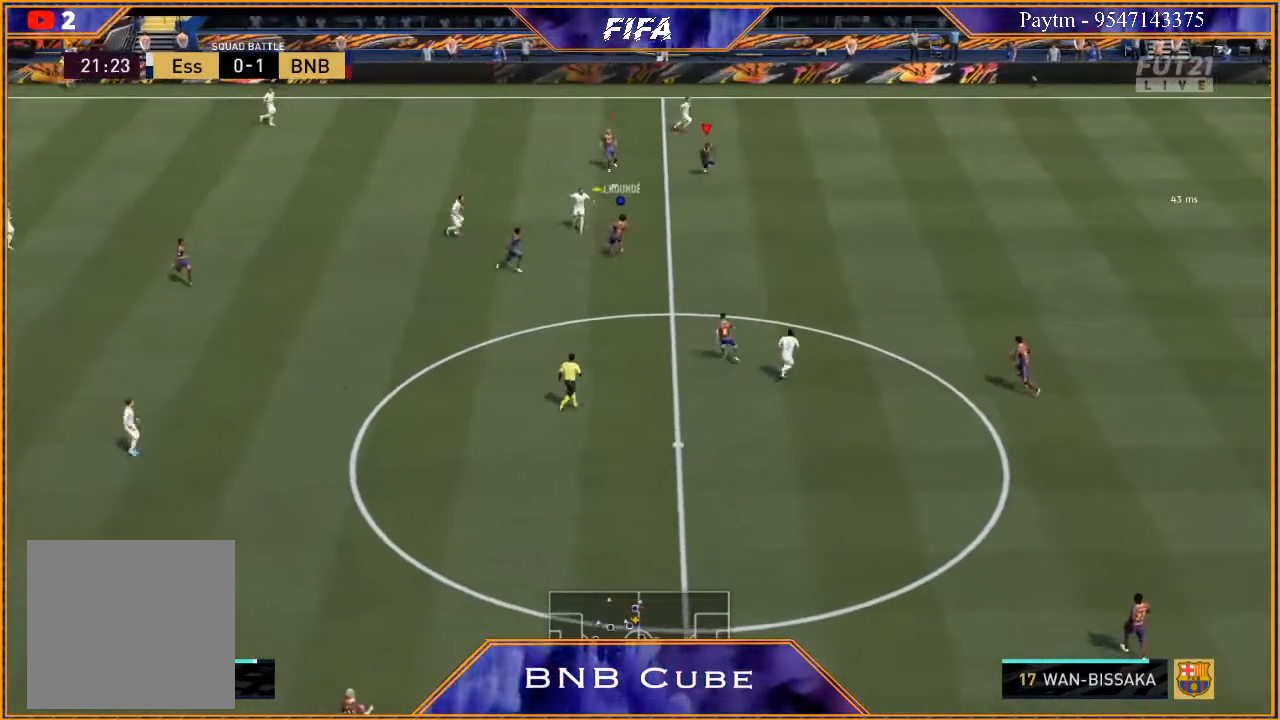
{"buttons": [], "left_stick": "center", "right_stick": "center", "events": [[233, "left_stick", "up-right"], [367, "left_stick", "up"], [500, "R2", "up"], [500, "left_stick", "center"]]}
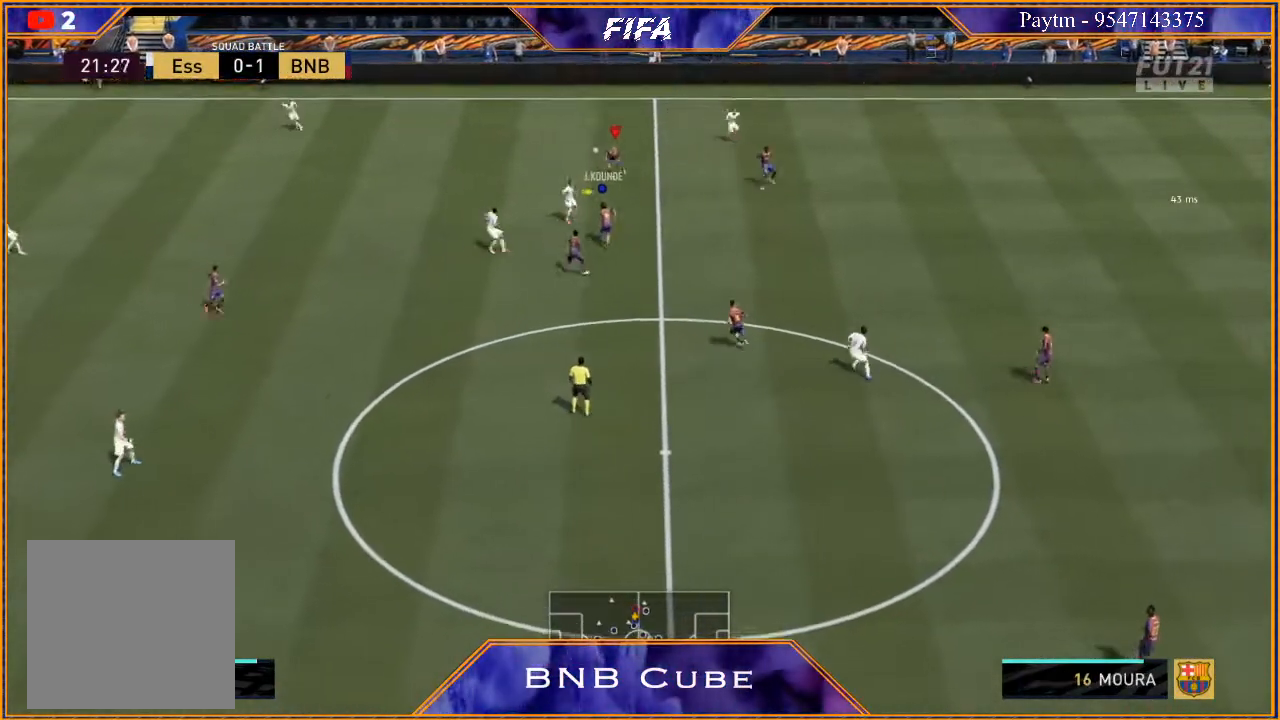
{"buttons": [], "left_stick": "down-right", "right_stick": "center", "events": [[67, "A", "down"], [67, "left_stick", "down-right"], [133, "A", "up"]]}
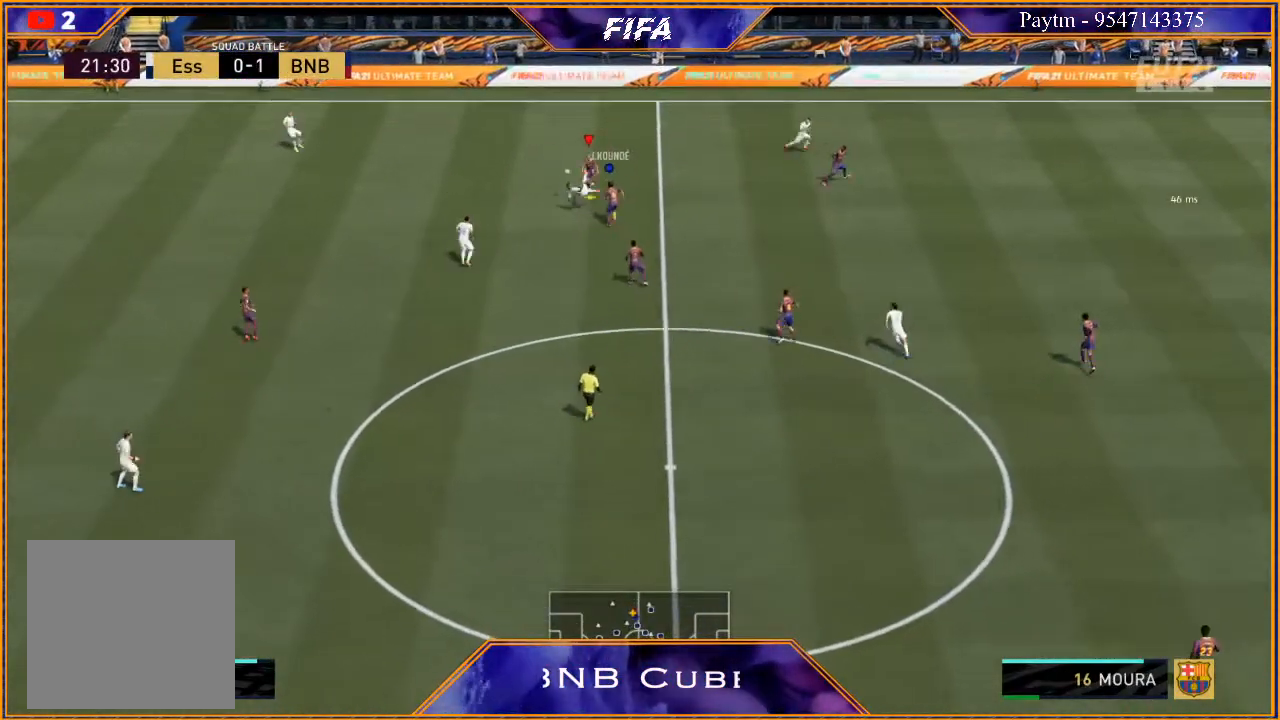
{"buttons": ["R2"], "left_stick": "down-left", "right_stick": "center", "events": [[67, "R2", "down"], [367, "left_stick", "down"], [467, "left_stick", "down-left"]]}
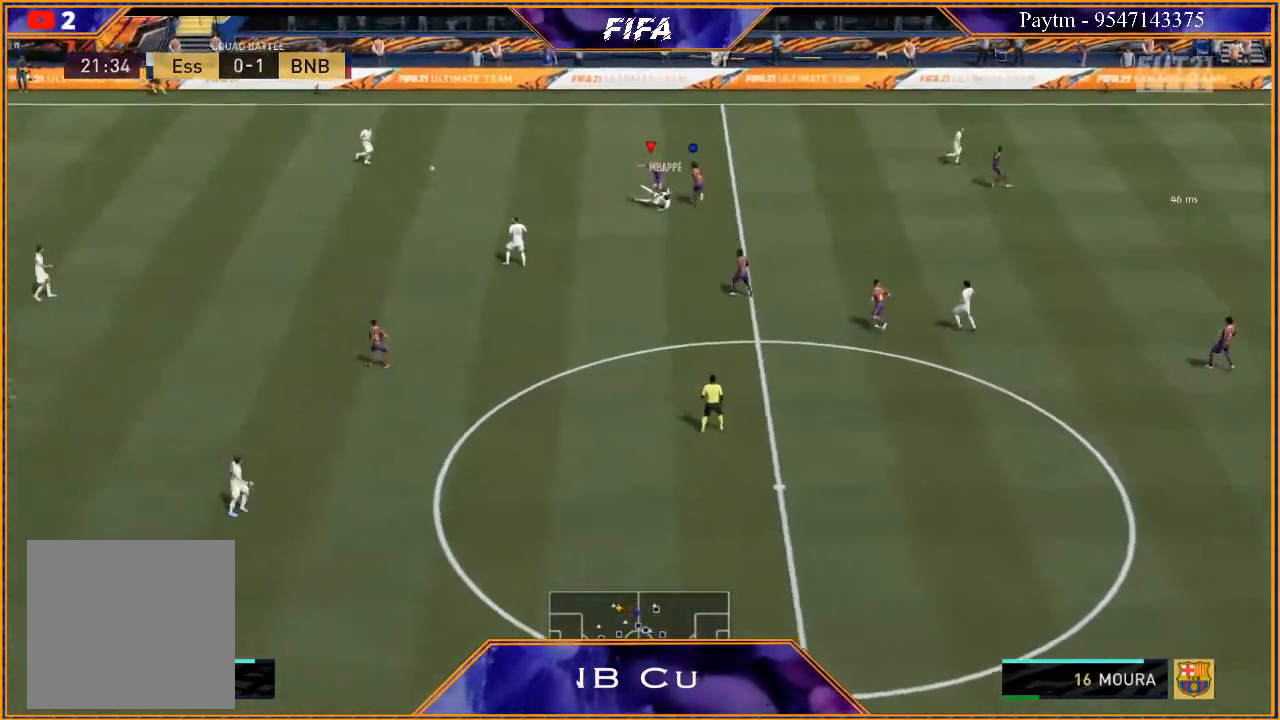
{"buttons": ["L2", "R2"], "left_stick": "left", "right_stick": "center", "events": [[33, "left_stick", "left"], [433, "L2", "down"]]}
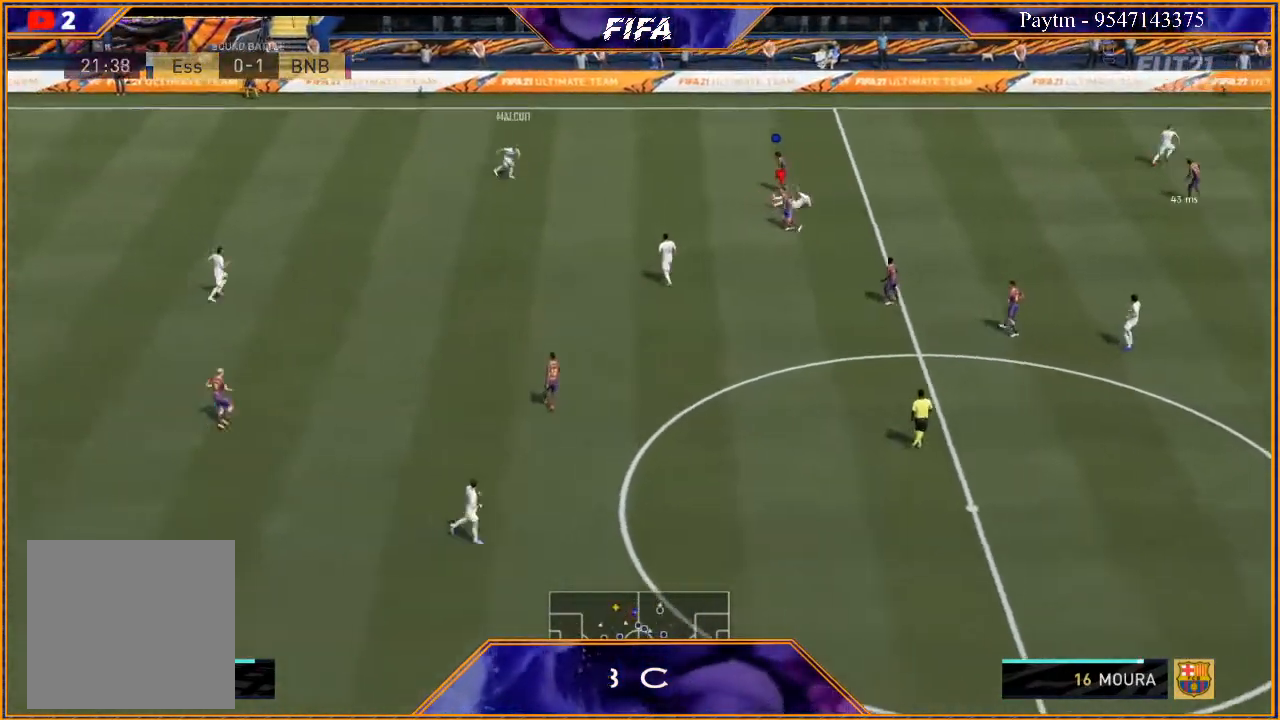
{"buttons": ["L2", "R2"], "left_stick": "down-left", "right_stick": "center", "events": [[133, "left_stick", "down-left"]]}
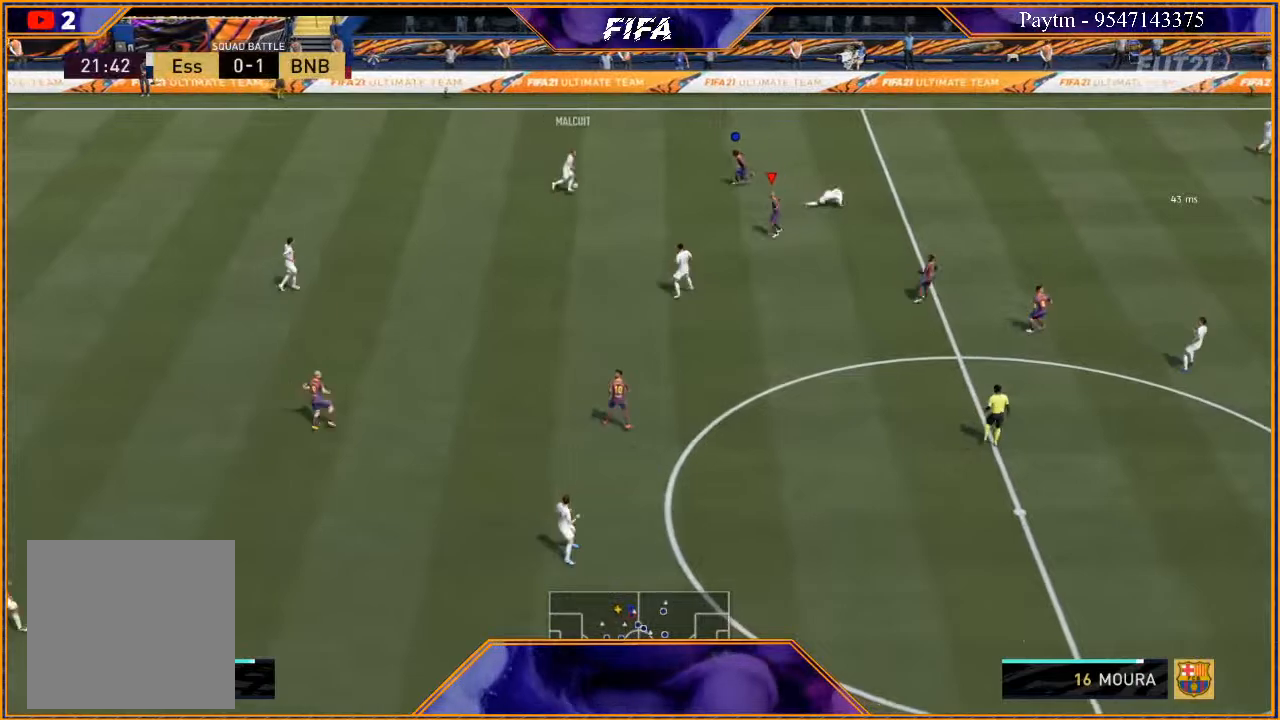
{"buttons": ["L2", "R2"], "left_stick": "down-left", "right_stick": "center", "events": []}
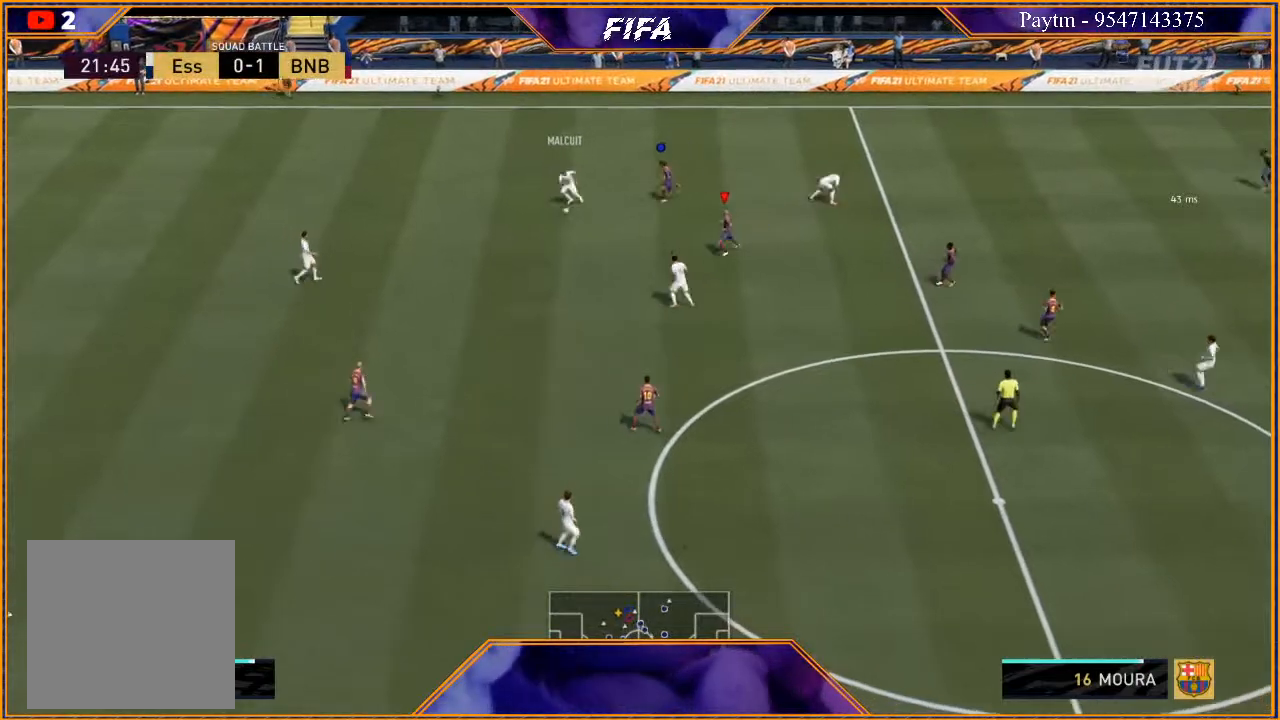
{"buttons": ["L2", "R2"], "left_stick": "down-left", "right_stick": "center", "events": []}
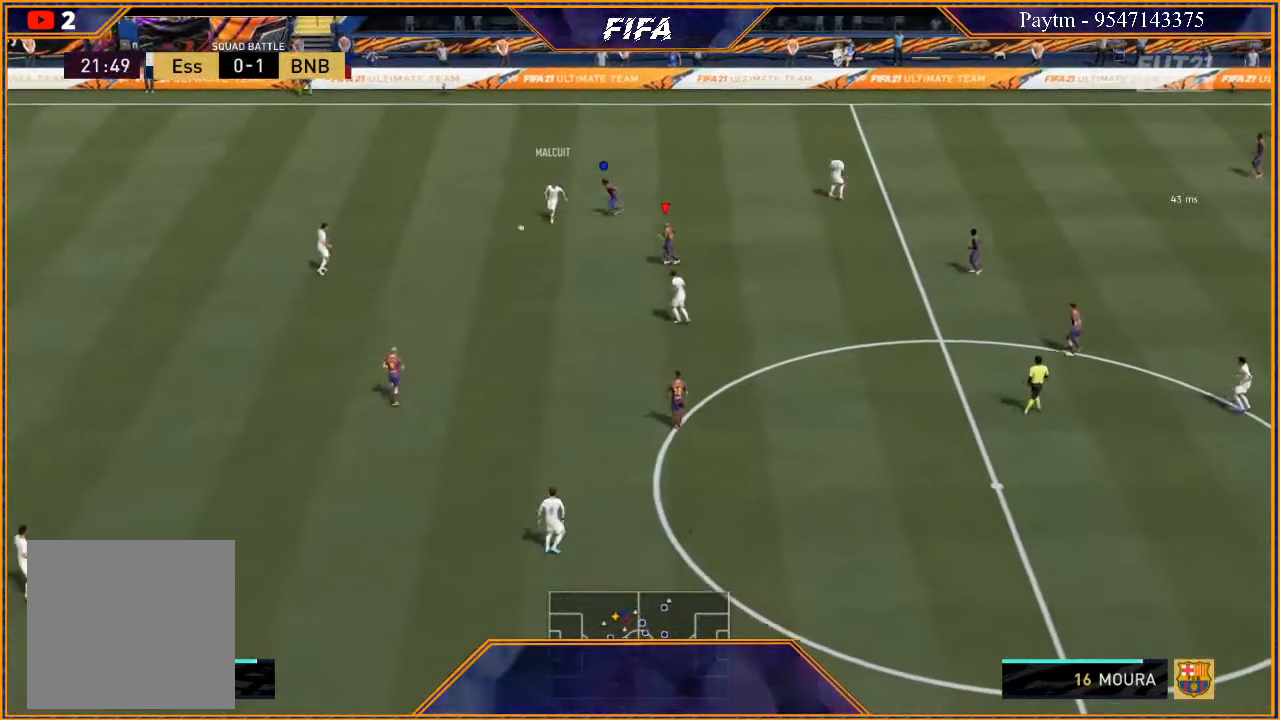
{"buttons": ["L2", "R2"], "left_stick": "left", "right_stick": "center", "events": [[433, "left_stick", "left"]]}
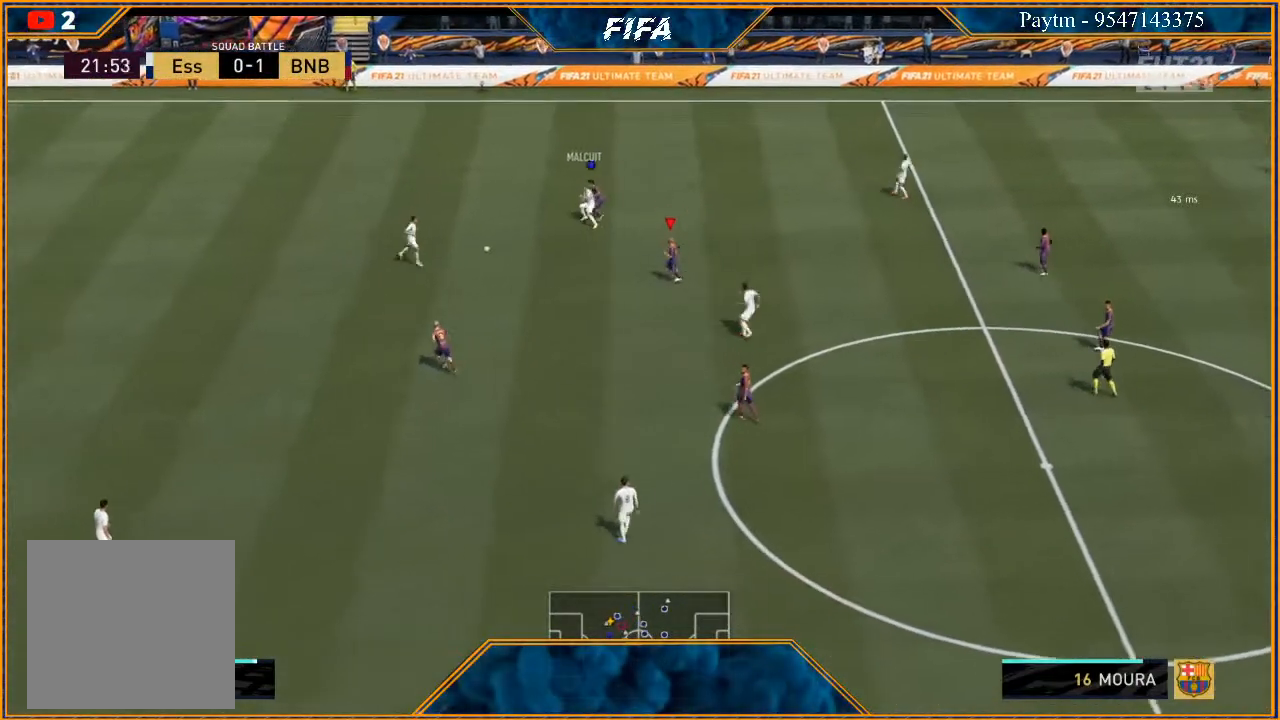
{"buttons": ["L2", "R2"], "left_stick": "up-left", "right_stick": "center", "events": [[300, "left_stick", "up-left"]]}
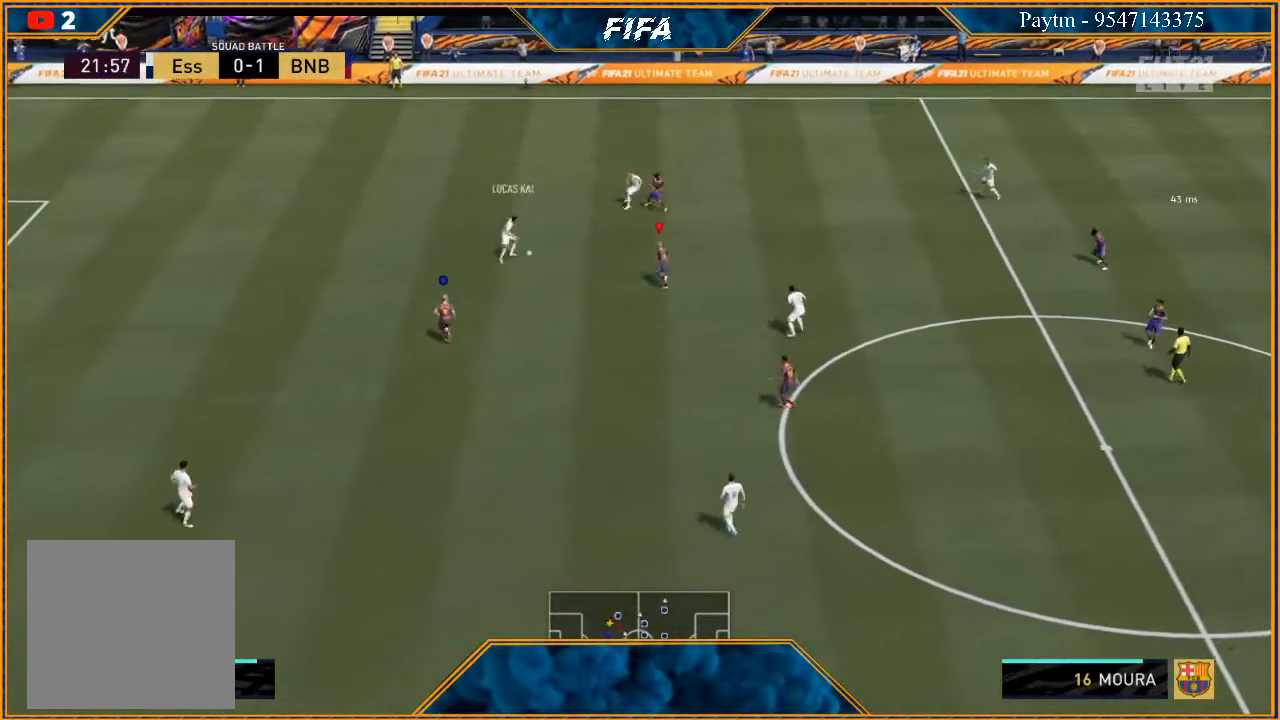
{"buttons": ["L2", "R2"], "left_stick": "up", "right_stick": "center", "events": [[167, "left_stick", "up"]]}
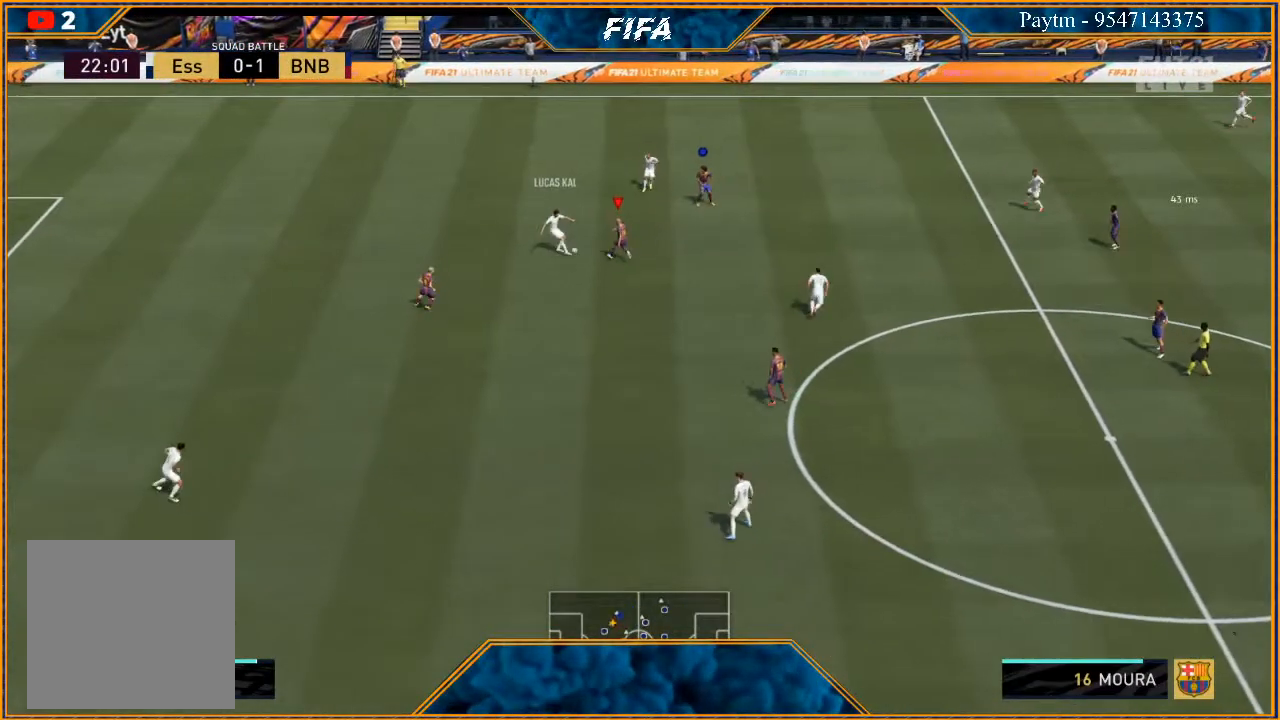
{"buttons": ["L2", "R2"], "left_stick": "up-right", "right_stick": "center", "events": [[267, "left_stick", "up-right"]]}
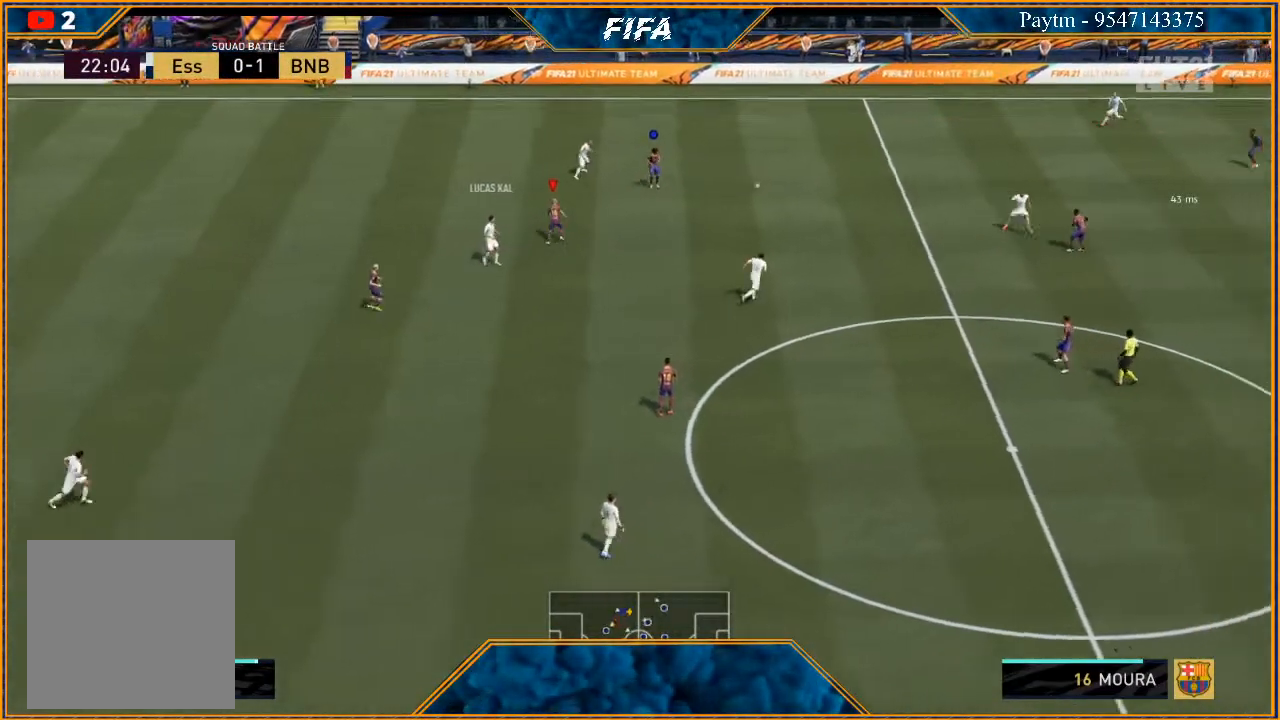
{"buttons": ["R2"], "left_stick": "up-left", "right_stick": "center", "events": [[33, "L2", "up"], [200, "L1", "down"], [367, "left_stick", "up"], [400, "L1", "up"], [500, "left_stick", "up-left"]]}
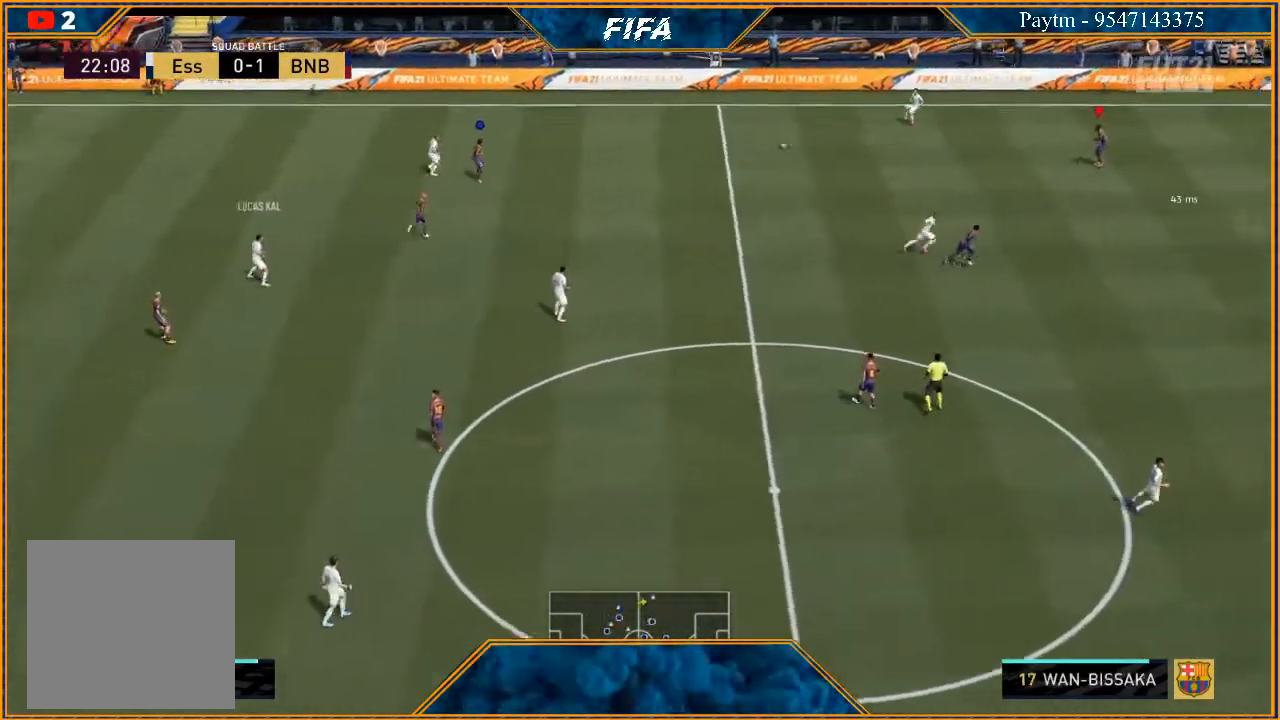
{"buttons": ["L2", "R2"], "left_stick": "down-left", "right_stick": "center", "events": [[100, "L2", "down"], [133, "left_stick", "left"], [467, "left_stick", "down-left"]]}
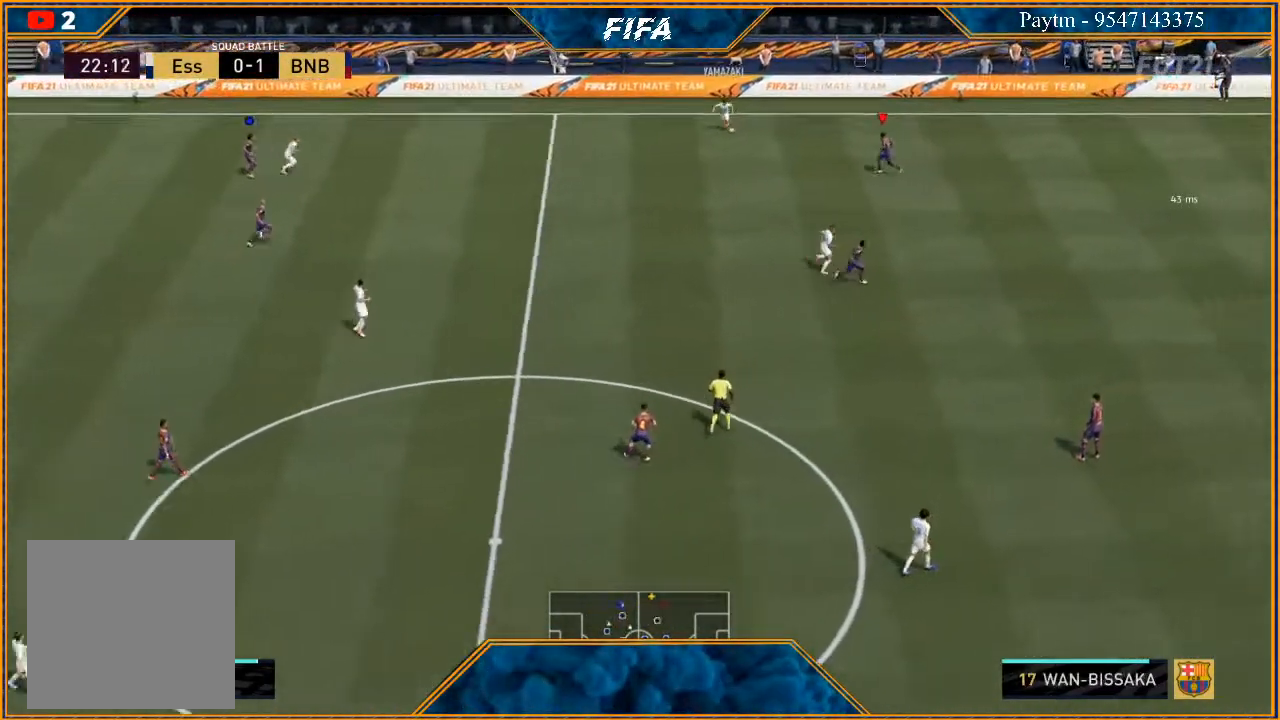
{"buttons": ["L2", "R2"], "left_stick": "right", "right_stick": "center", "events": [[133, "left_stick", "down"], [267, "left_stick", "down-right"], [467, "left_stick", "right"]]}
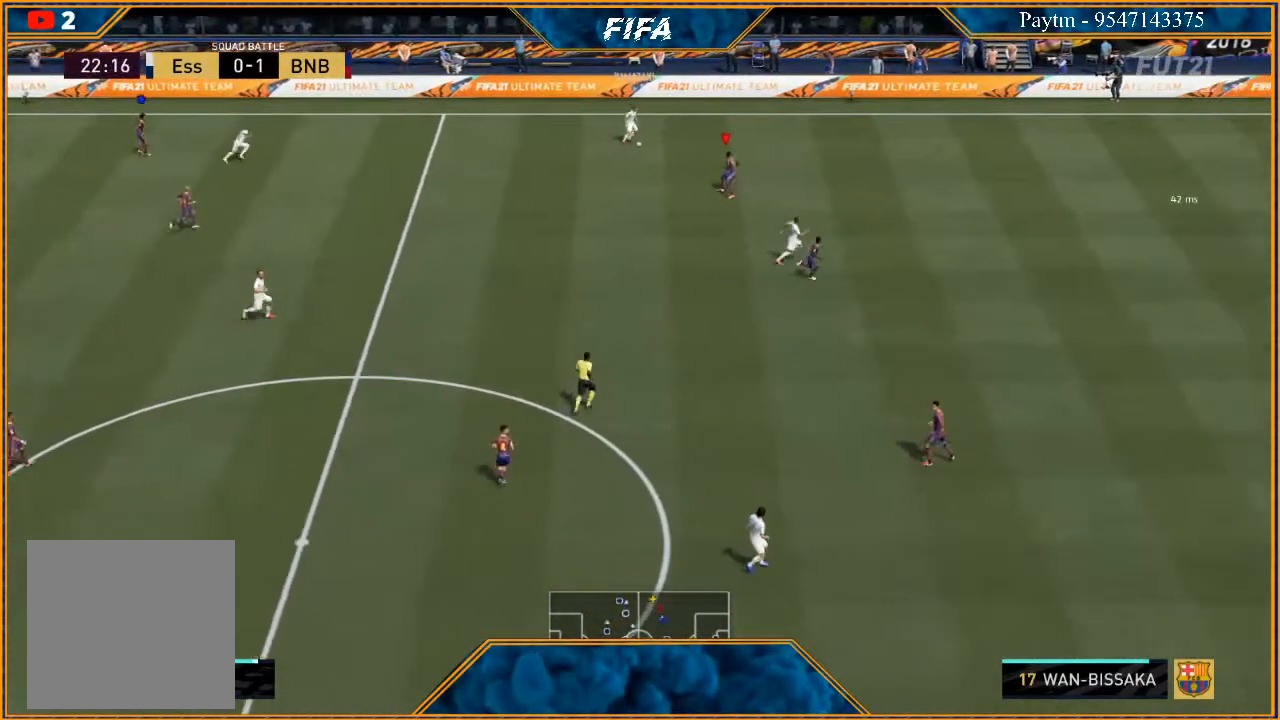
{"buttons": ["L2", "R2"], "left_stick": "up", "right_stick": "center", "events": [[133, "left_stick", "up-right"], [467, "left_stick", "up"]]}
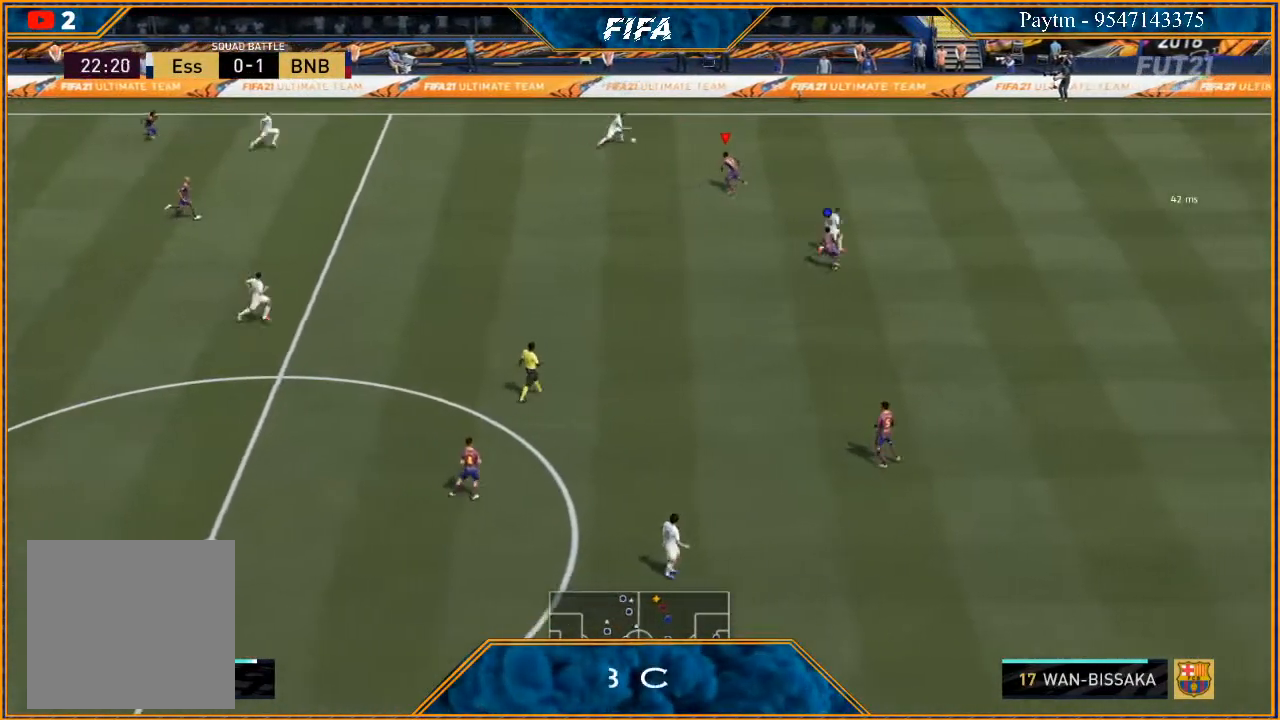
{"buttons": ["L2", "R2"], "left_stick": "up", "right_stick": "center", "events": []}
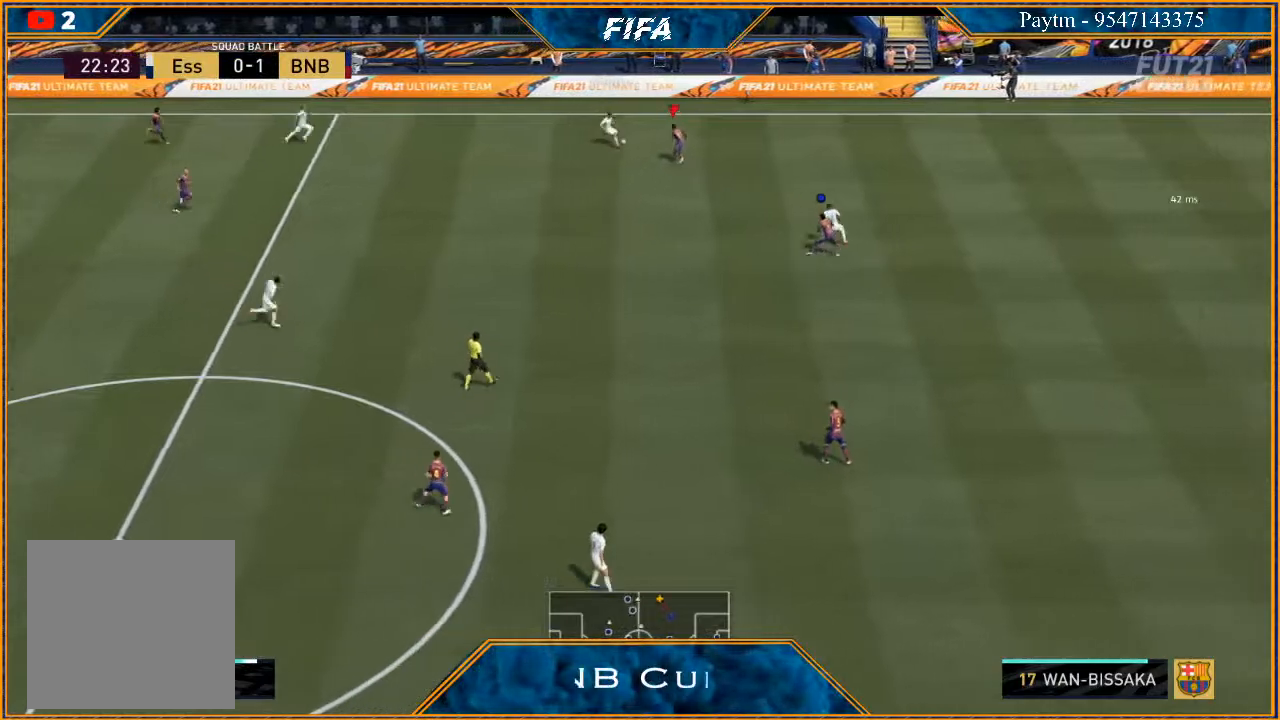
{"buttons": ["L2", "R2"], "left_stick": "right", "right_stick": "center", "events": [[367, "left_stick", "right"]]}